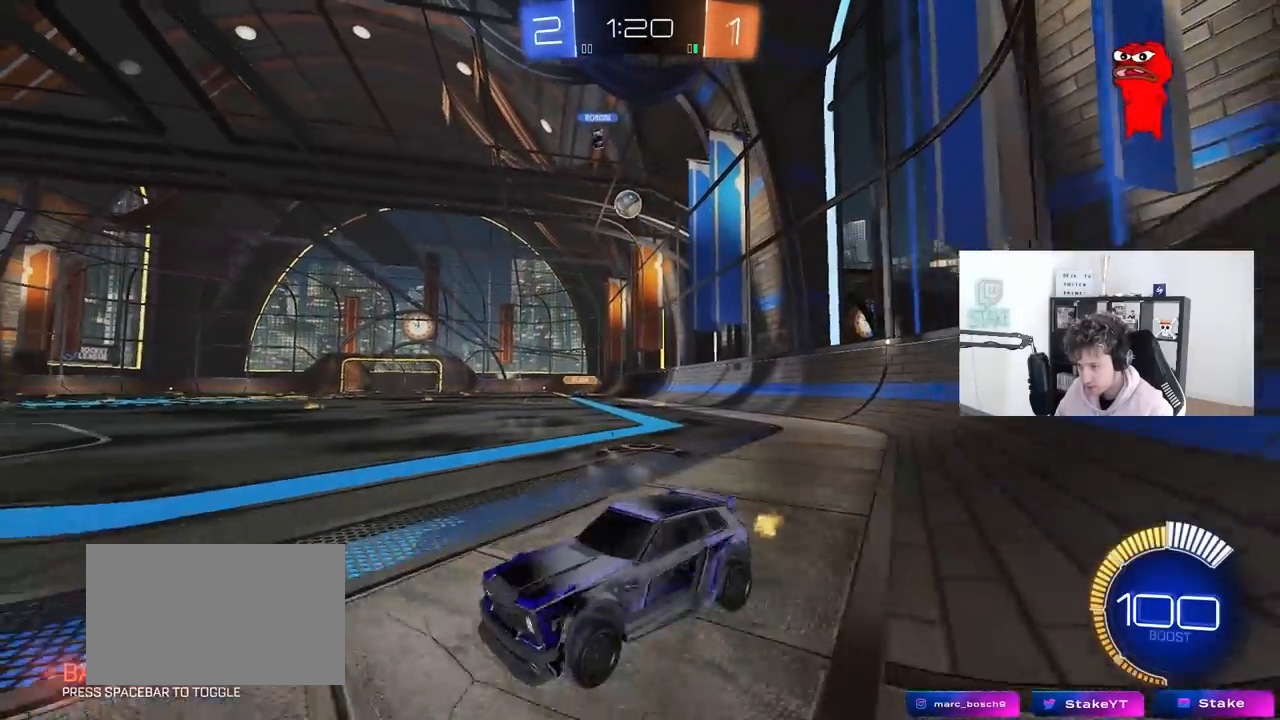
Gameplay with keyboard and mouse; each line is a JSON object with the keys and mouse buttons held at the frame after it. "events" lists presses ("down") and releases ("up") of "1", "2", "3", "4", "5", "a", "alt", "c", "caps_lock", "ctrl", "d", "e", "f", "g", "q", "r", "s", "shift", "space", "t", "tab", "v", "w", "x", "z", "mouse_left", "mouse_wheel" and "mouse_right" between this image and that frame as [ms after this image, input, new state], when the widget could be followed in between. "mouse_left", "mouse_wheel", "mouse_right" = the "left", "wheel", "right" buttons of the "mouse" list. No other keys are recorded. "wheel" means that the mouse wheel is clicked or scrolled. "mouse_move" is the direction in which the mouse moves at that frame (one of eight, or "still"), when it could be read.
{"keys": ["d", "w"], "mouse": [], "mouse_move": "still", "events": [[67, "a", "up"], [67, "s", "up"], [167, "d", "down"], [217, "w", "down"]]}
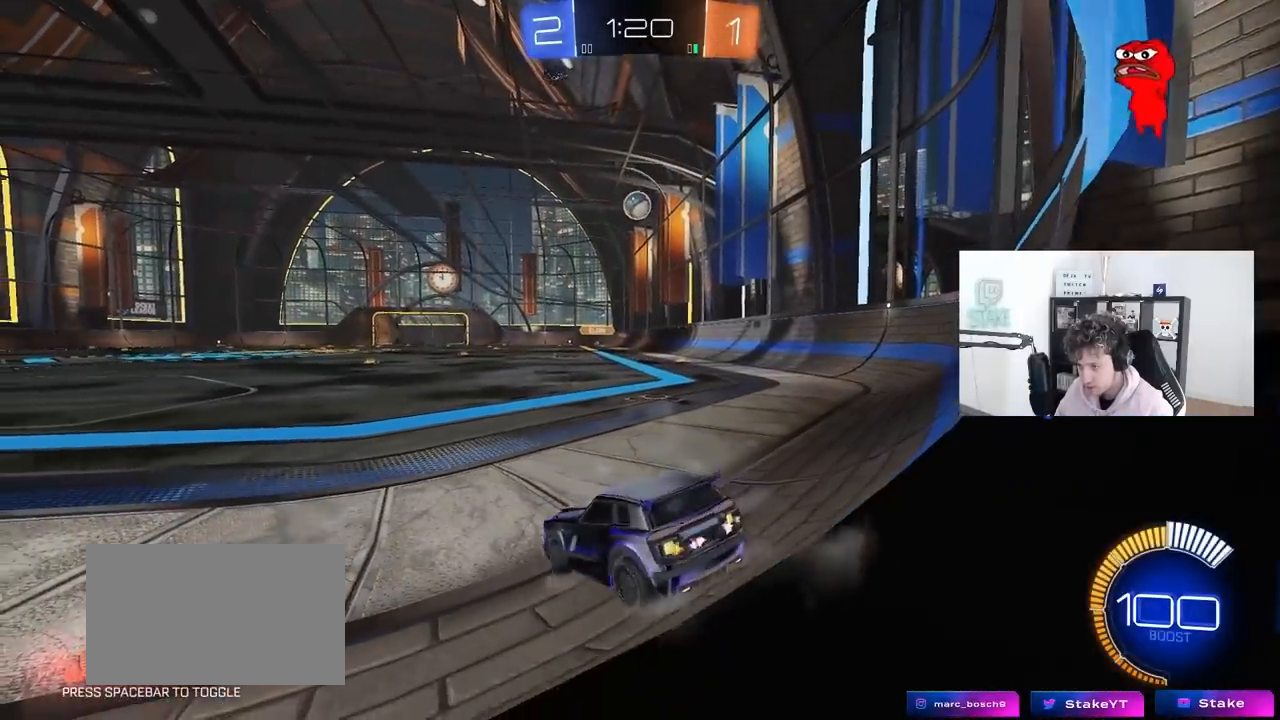
{"keys": ["w"], "mouse": [], "mouse_move": "right", "events": [[500, "d", "up"]]}
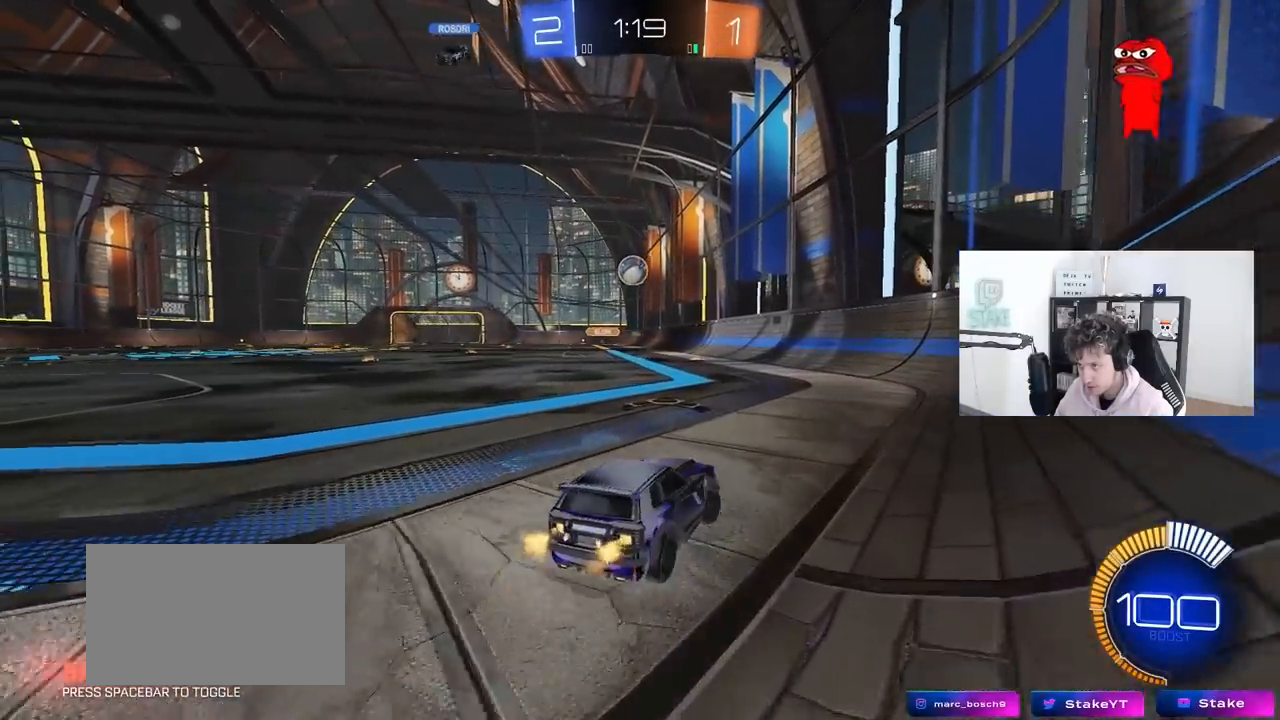
{"keys": ["w"], "mouse": [], "mouse_move": "still", "events": [[100, "a", "down"], [283, "a", "up"]]}
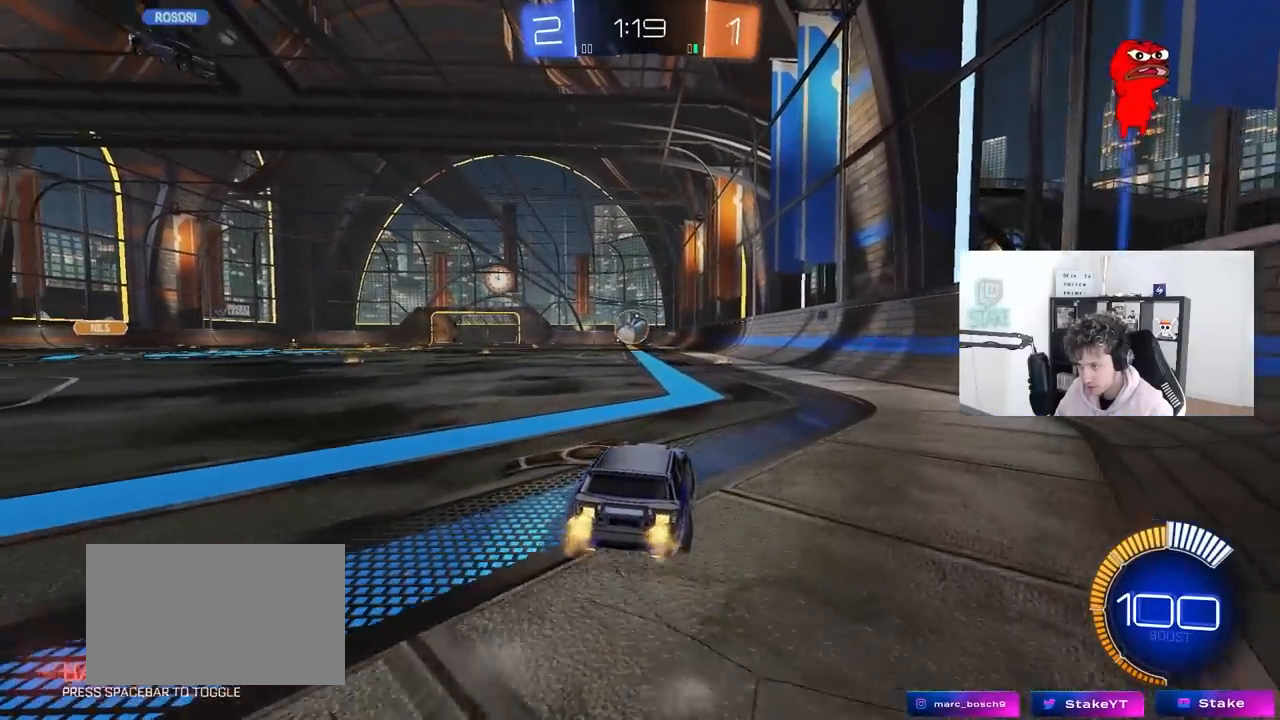
{"keys": ["a", "w"], "mouse": [], "mouse_move": "down-left", "events": [[67, "w", "up"], [167, "a", "down"], [250, "a", "up"], [450, "a", "down"], [450, "w", "down"]]}
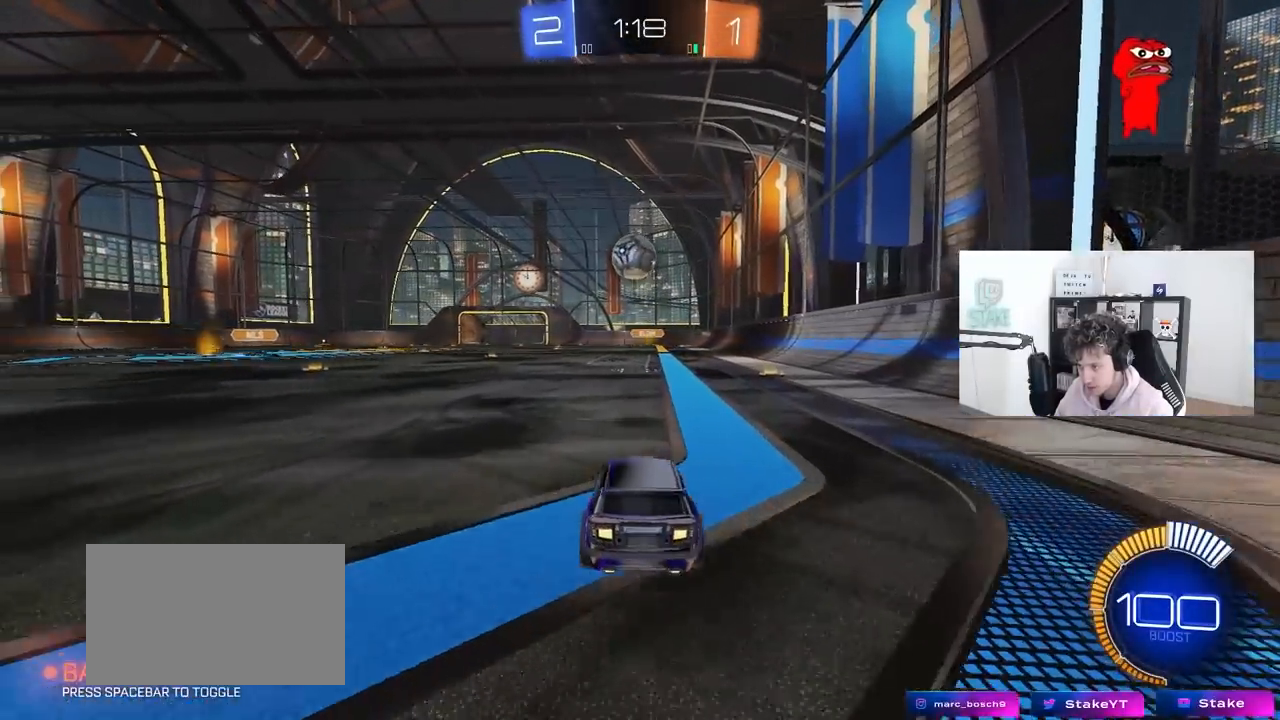
{"keys": ["d"], "mouse": ["left", "right"], "mouse_move": "down-left", "events": [[33, "a", "up"], [417, "mouse_left", "down"], [417, "w", "up"], [467, "d", "down"], [467, "mouse_right", "down"]]}
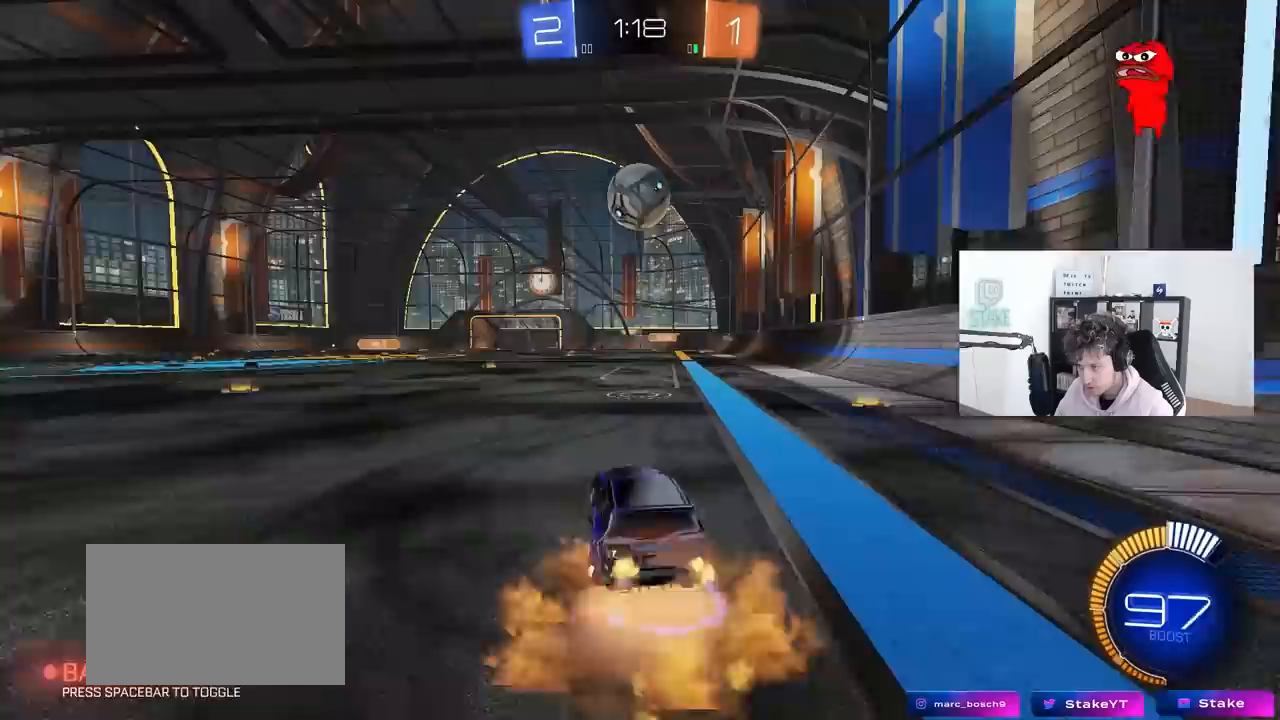
{"keys": ["a", "s"], "mouse": ["left"], "mouse_move": "still", "events": [[50, "s", "down"], [150, "d", "up"], [150, "mouse_left", "up"], [150, "mouse_right", "up"], [150, "s", "up"], [200, "mouse_left", "down"], [200, "mouse_right", "down"], [283, "a", "down"], [333, "s", "down"], [383, "mouse_right", "up"], [383, "s", "up"], [433, "s", "down"]]}
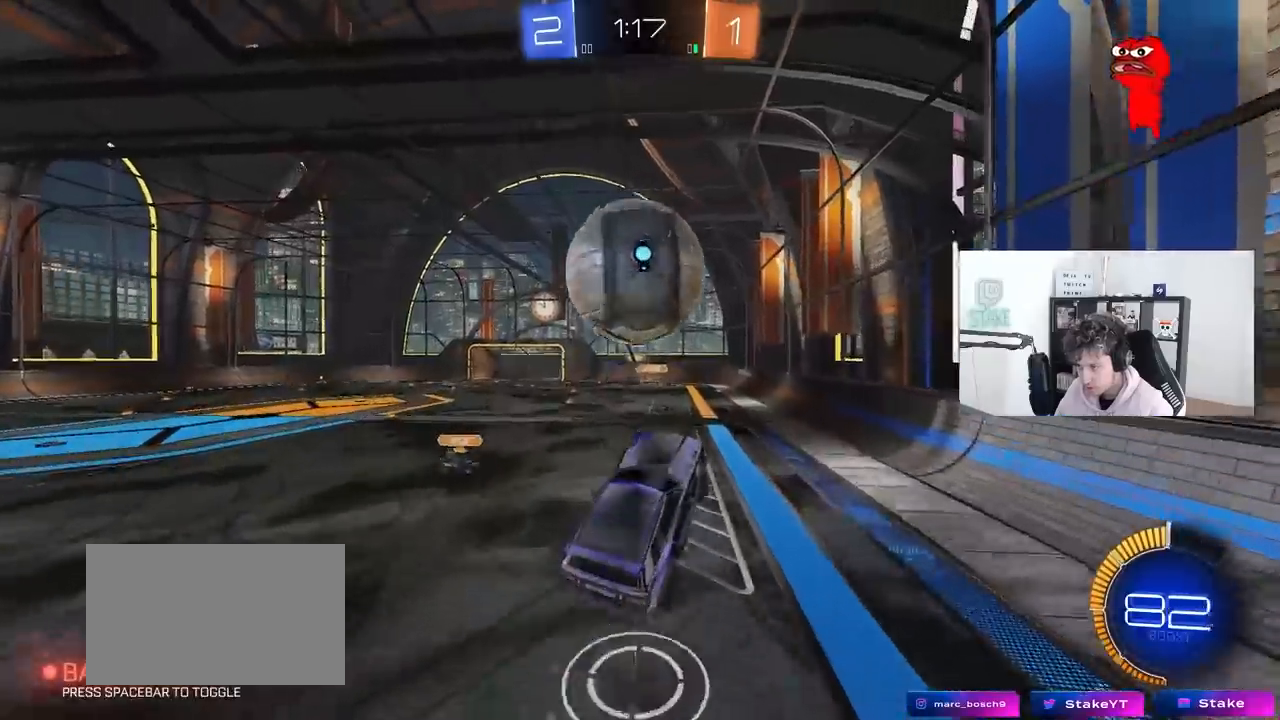
{"keys": ["a", "shift", "w"], "mouse": ["left"], "mouse_move": "still", "events": [[17, "mouse_left", "up"], [17, "s", "up"], [17, "shift", "down"], [67, "mouse_left", "down"], [400, "w", "down"]]}
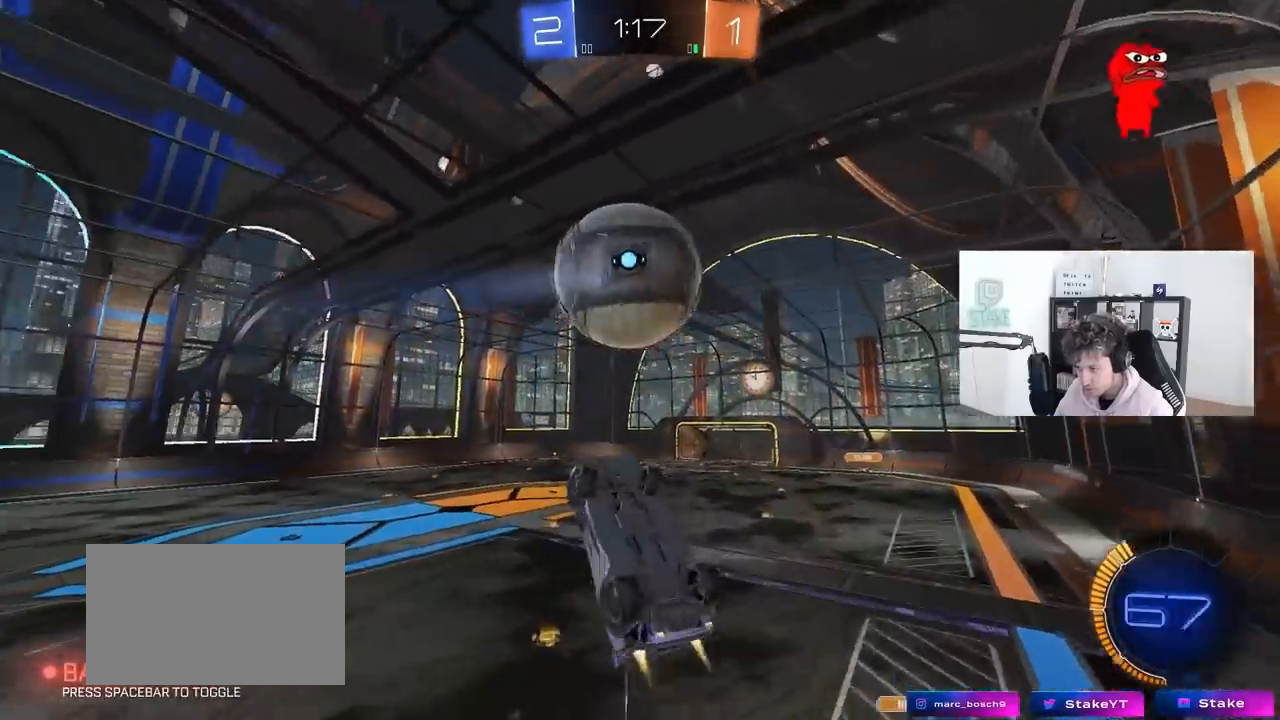
{"keys": ["a", "shift", "w"], "mouse": [], "mouse_move": "still", "events": [[83, "w", "up"], [183, "s", "down"], [317, "s", "up"], [417, "w", "down"], [467, "mouse_left", "up"]]}
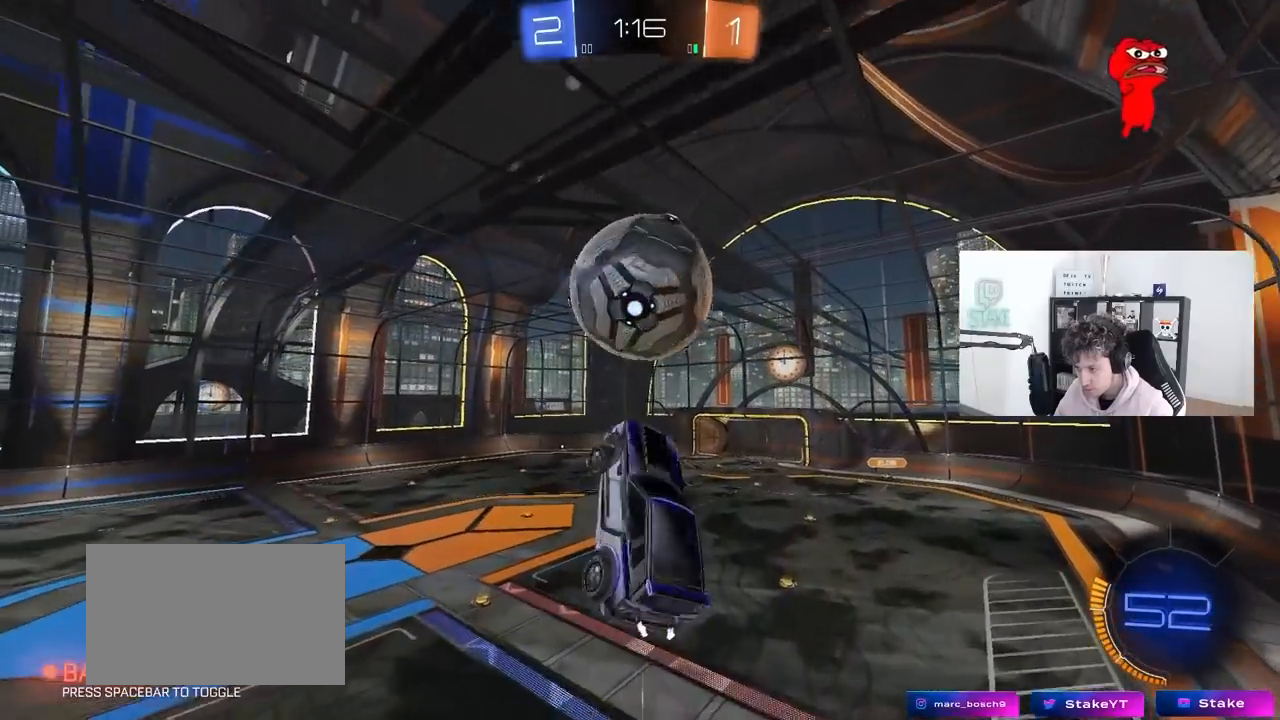
{"keys": ["a", "shift", "w"], "mouse": ["left"], "mouse_move": "still", "events": [[17, "shift", "up"], [100, "shift", "down"], [250, "w", "up"], [283, "mouse_left", "down"], [333, "w", "down"]]}
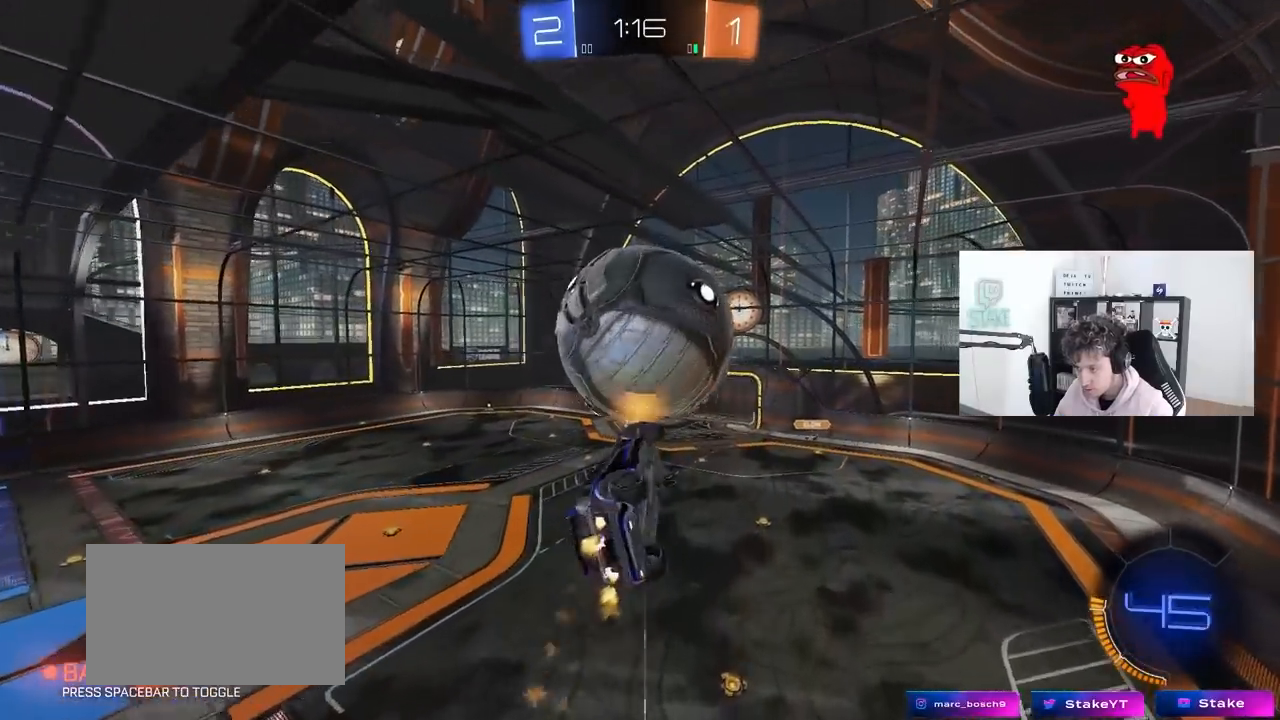
{"keys": ["a", "shift", "w"], "mouse": [], "mouse_move": "still", "events": [[117, "mouse_left", "up"], [117, "w", "up"], [300, "w", "down"]]}
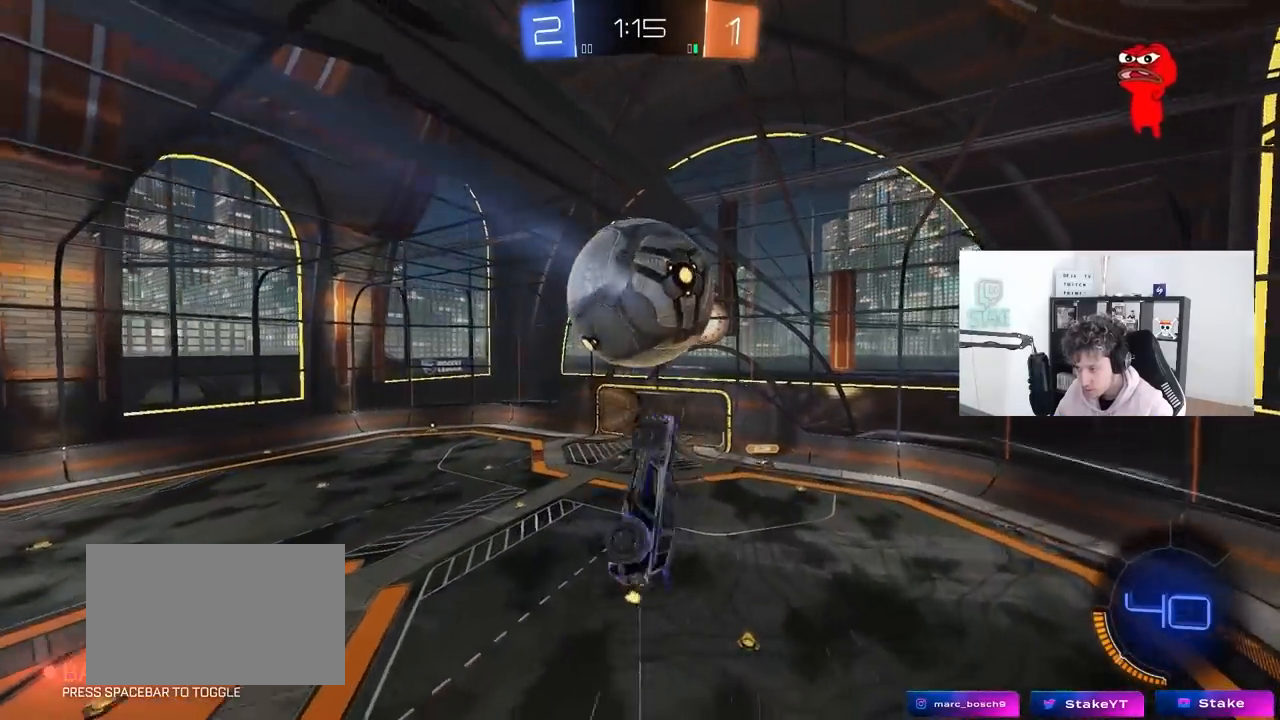
{"keys": ["d"], "mouse": ["left"], "mouse_move": "still", "events": [[33, "mouse_left", "down"], [33, "w", "up"], [83, "s", "down"], [133, "shift", "up"], [183, "a", "up"], [183, "d", "down"], [233, "mouse_left", "up"], [317, "a", "down"], [317, "d", "up"], [467, "mouse_left", "down"], [467, "s", "up"], [500, "a", "up"], [500, "d", "down"]]}
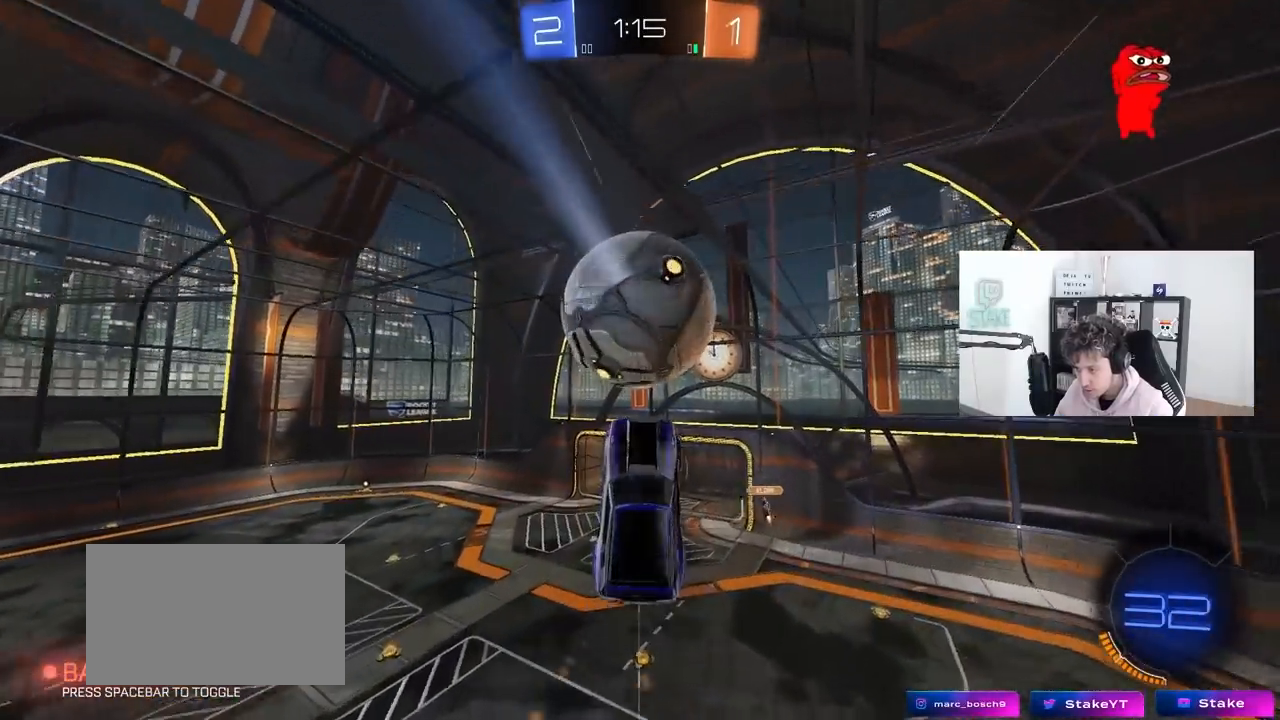
{"keys": [], "mouse": ["left"], "mouse_move": "still", "events": [[100, "d", "up"], [200, "a", "down"], [200, "mouse_left", "up"], [250, "a", "up"], [283, "d", "down"], [433, "d", "up"], [433, "mouse_left", "down"]]}
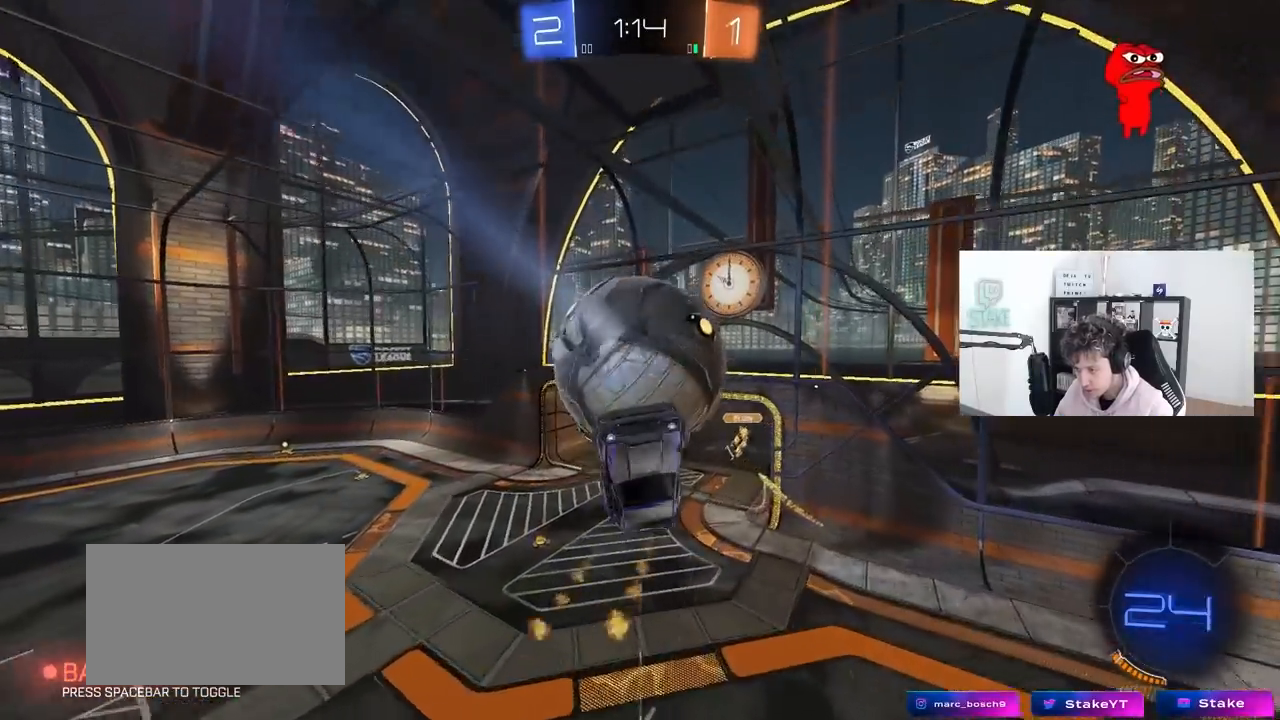
{"keys": ["a", "shift"], "mouse": ["left"], "mouse_move": "still", "events": [[17, "a", "down"], [17, "w", "down"], [117, "mouse_left", "up"], [167, "d", "down"], [217, "mouse_left", "down"], [267, "d", "up"], [450, "shift", "down"], [450, "w", "up"]]}
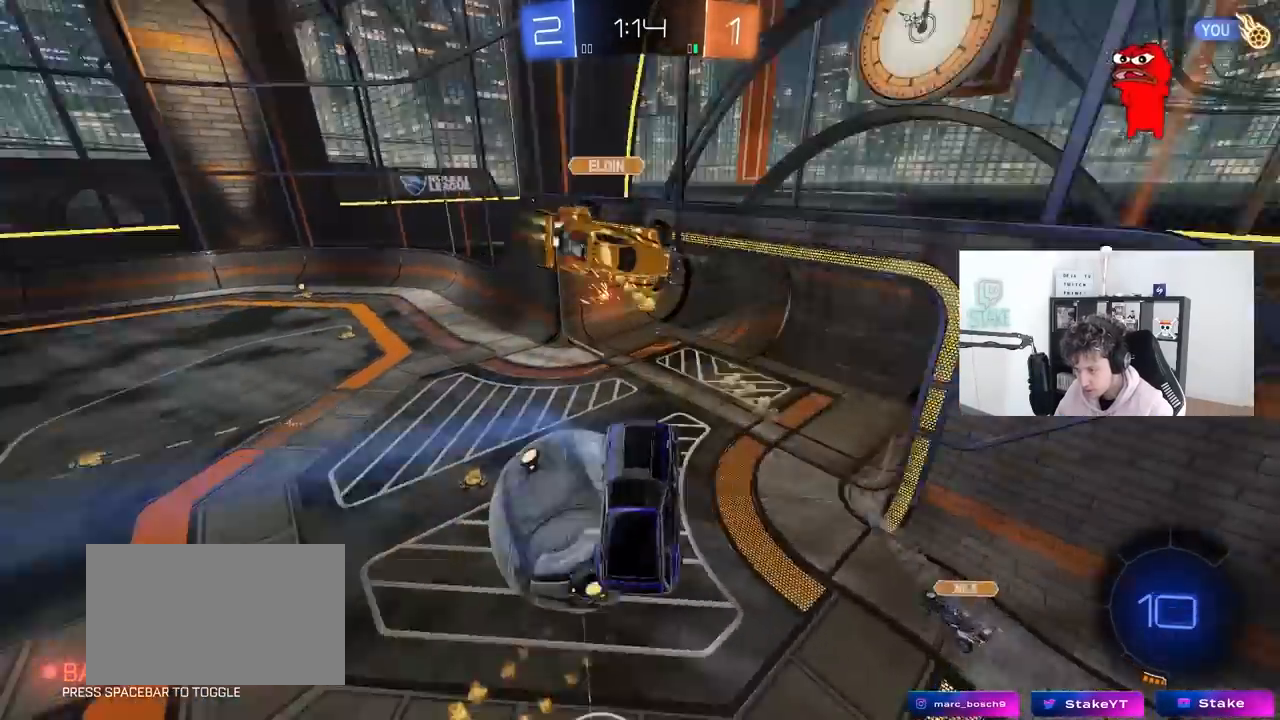
{"keys": ["d", "s"], "mouse": [], "mouse_move": "still", "events": [[33, "mouse_left", "up"], [233, "shift", "up"], [283, "a", "up"], [317, "d", "down"], [367, "s", "down"], [367, "shift", "down"], [500, "shift", "up"]]}
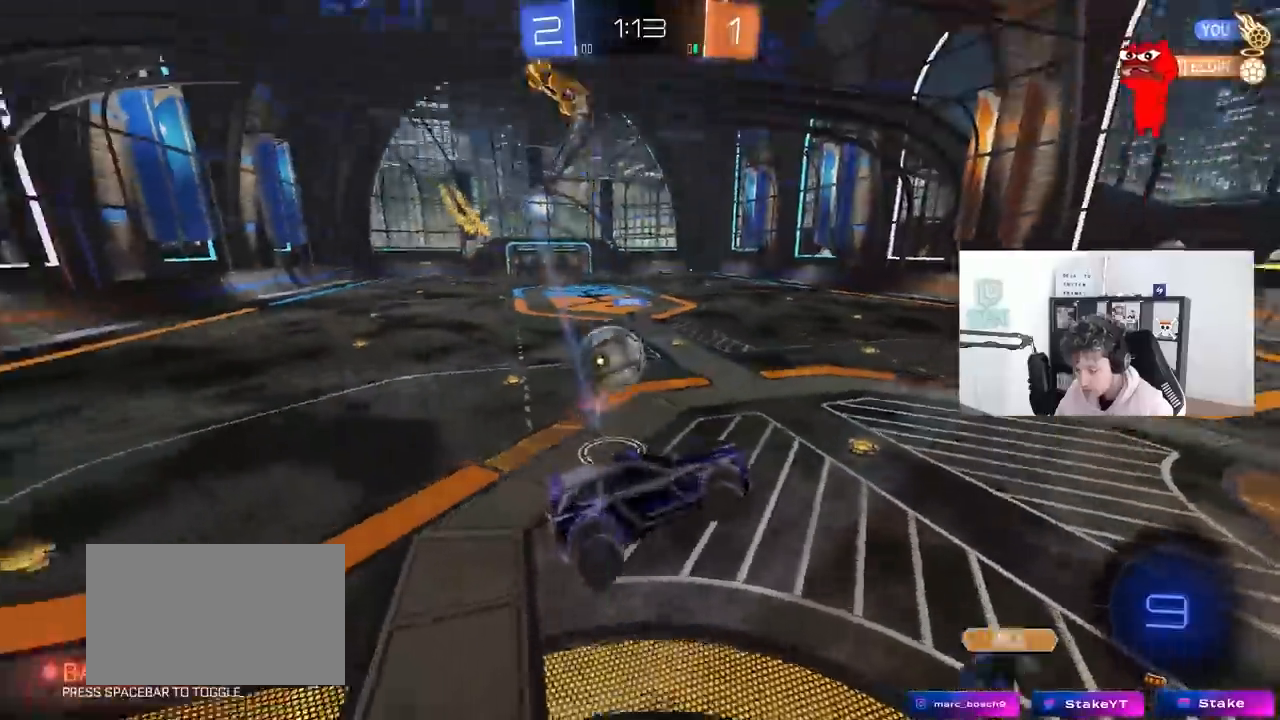
{"keys": ["a", "w"], "mouse": [], "mouse_move": "still", "events": [[50, "d", "up"], [50, "s", "up"], [200, "a", "down"], [200, "w", "down"], [250, "a", "up"], [283, "d", "down"], [333, "a", "down"], [333, "d", "up"]]}
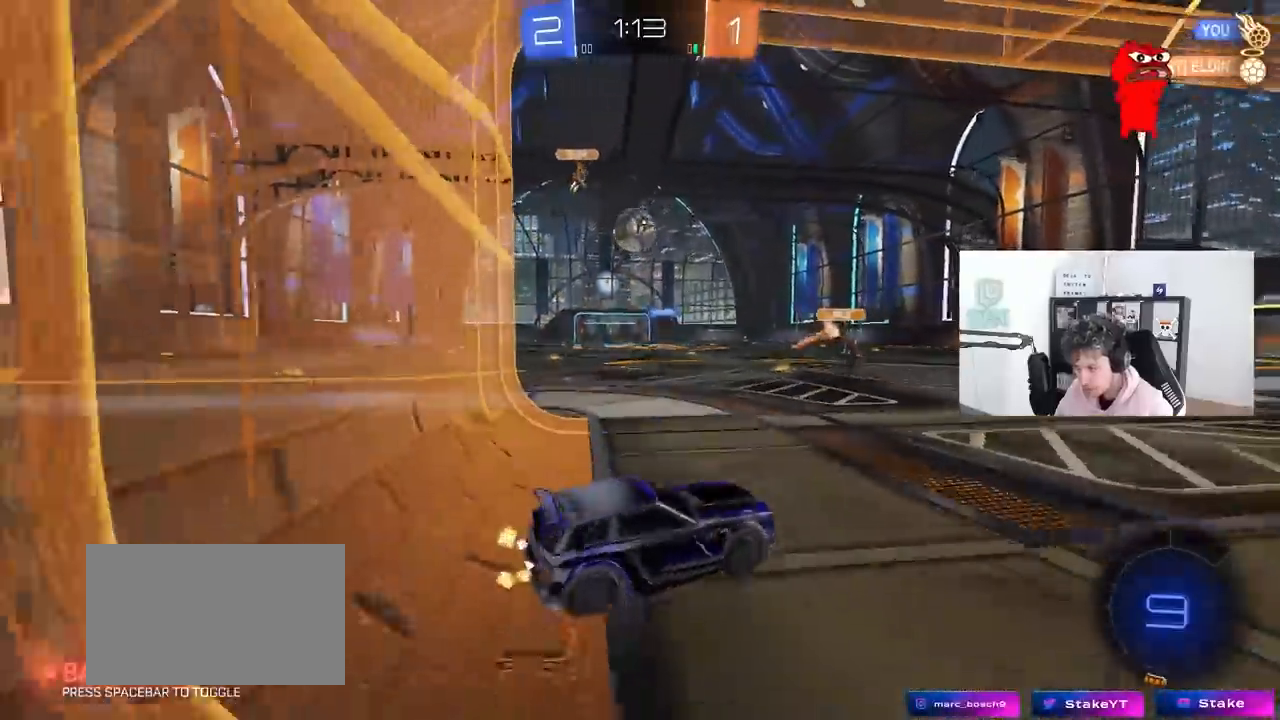
{"keys": ["d", "w"], "mouse": ["left"], "mouse_move": "still", "events": [[117, "shift", "down"], [217, "shift", "up"], [250, "a", "up"], [250, "d", "down"], [500, "mouse_left", "down"]]}
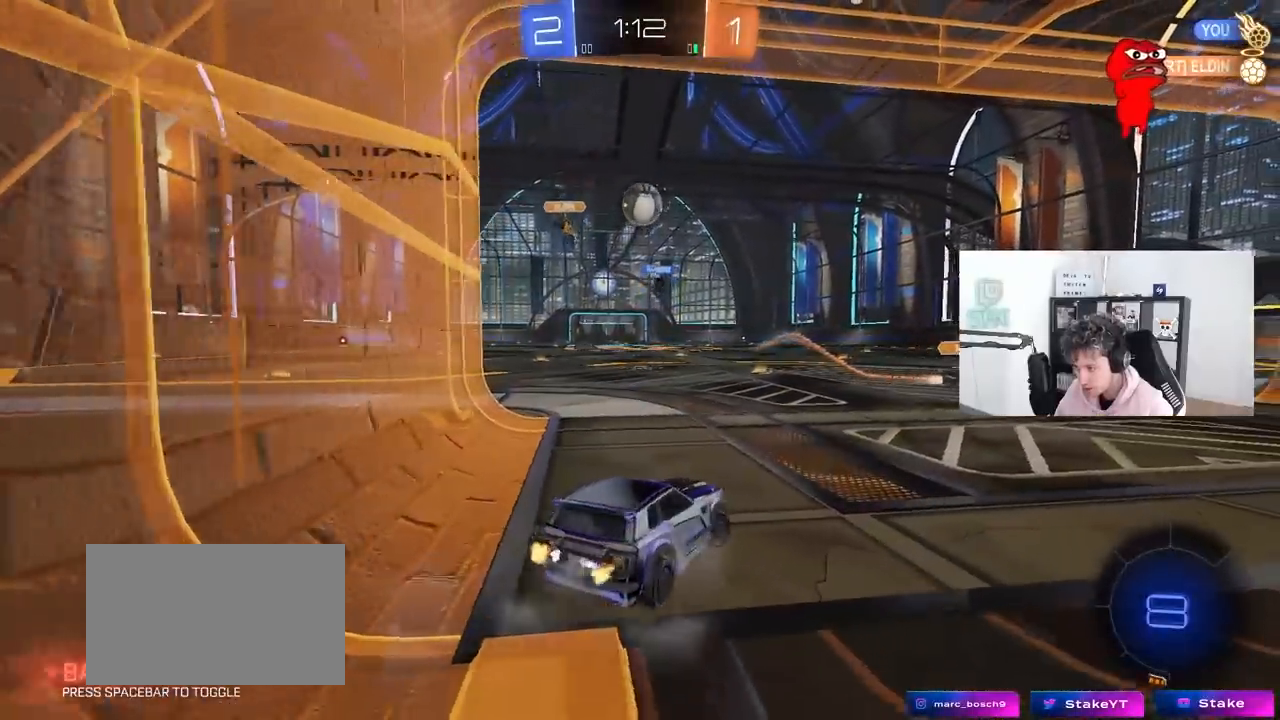
{"keys": ["d", "w"], "mouse": ["left"], "mouse_move": "still", "events": [[83, "d", "up"], [233, "d", "down"], [367, "d", "up"], [467, "d", "down"]]}
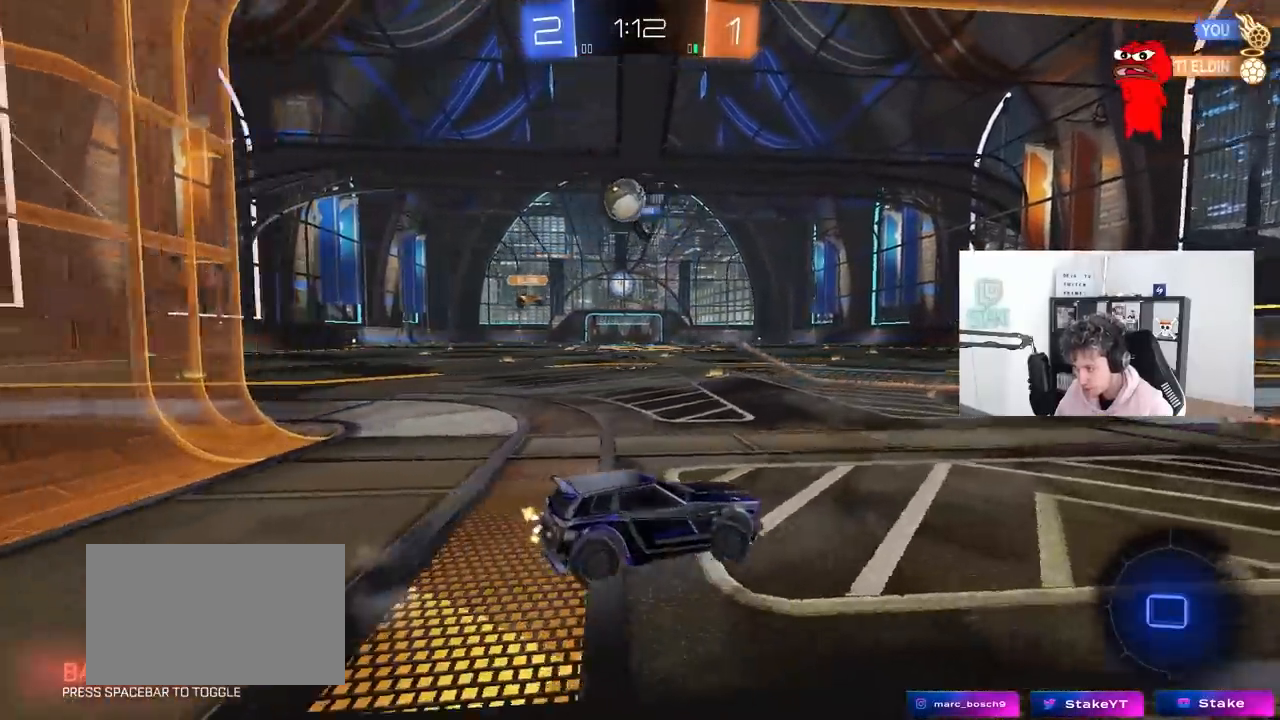
{"keys": ["a", "space", "w"], "mouse": [], "mouse_move": "still", "events": [[50, "space", "down"], [100, "d", "up"], [150, "a", "down"], [233, "space", "up"], [383, "mouse_left", "up"], [383, "space", "down"]]}
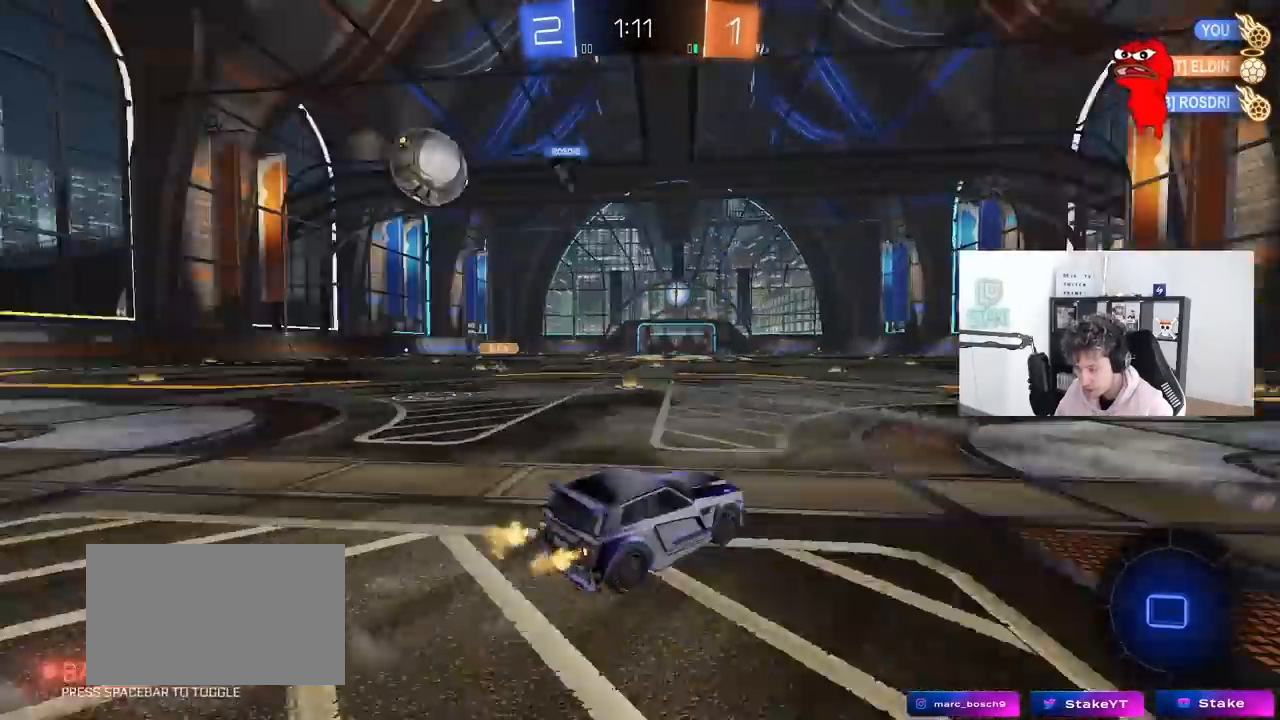
{"keys": ["a", "w"], "mouse": [], "mouse_move": "still", "events": [[67, "space", "up"]]}
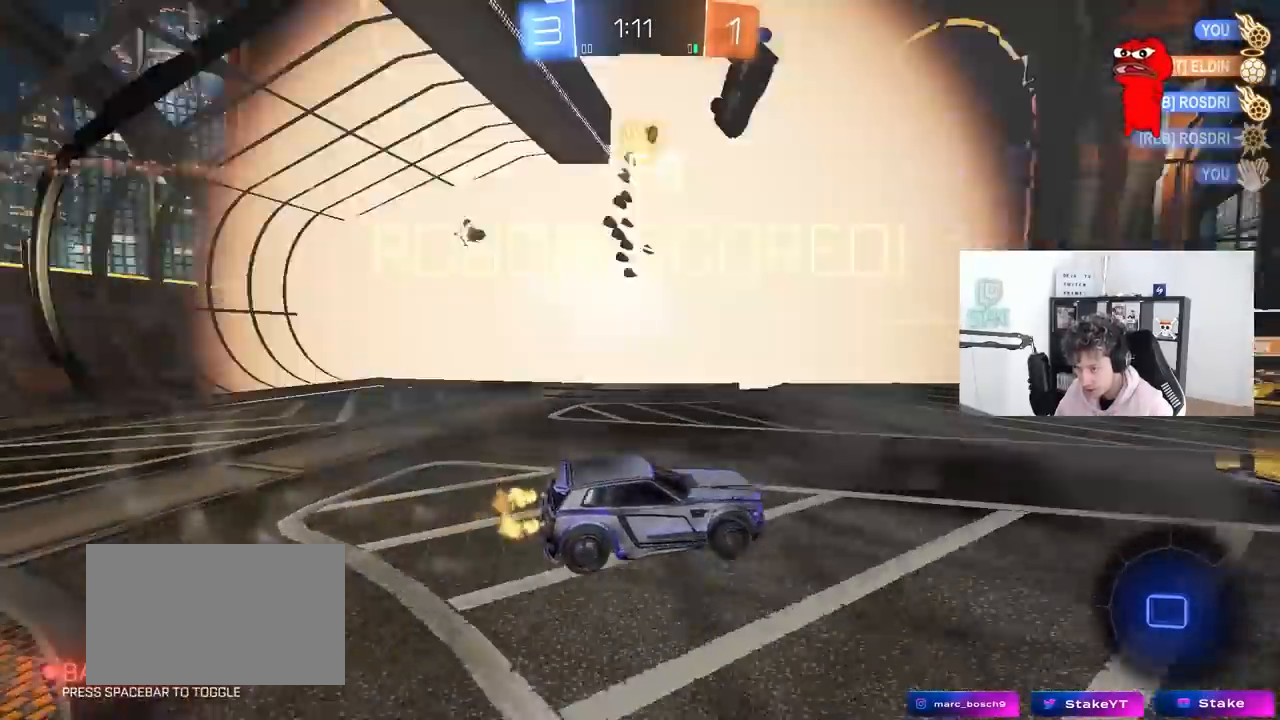
{"keys": ["d", "s", "shift"], "mouse": [], "mouse_move": "up", "events": [[83, "a", "up"], [183, "mouse_right", "down"], [233, "d", "down"], [267, "mouse_right", "up"], [267, "shift", "down"], [367, "mouse_right", "down"], [417, "s", "down"], [417, "w", "up"], [500, "mouse_right", "up"]]}
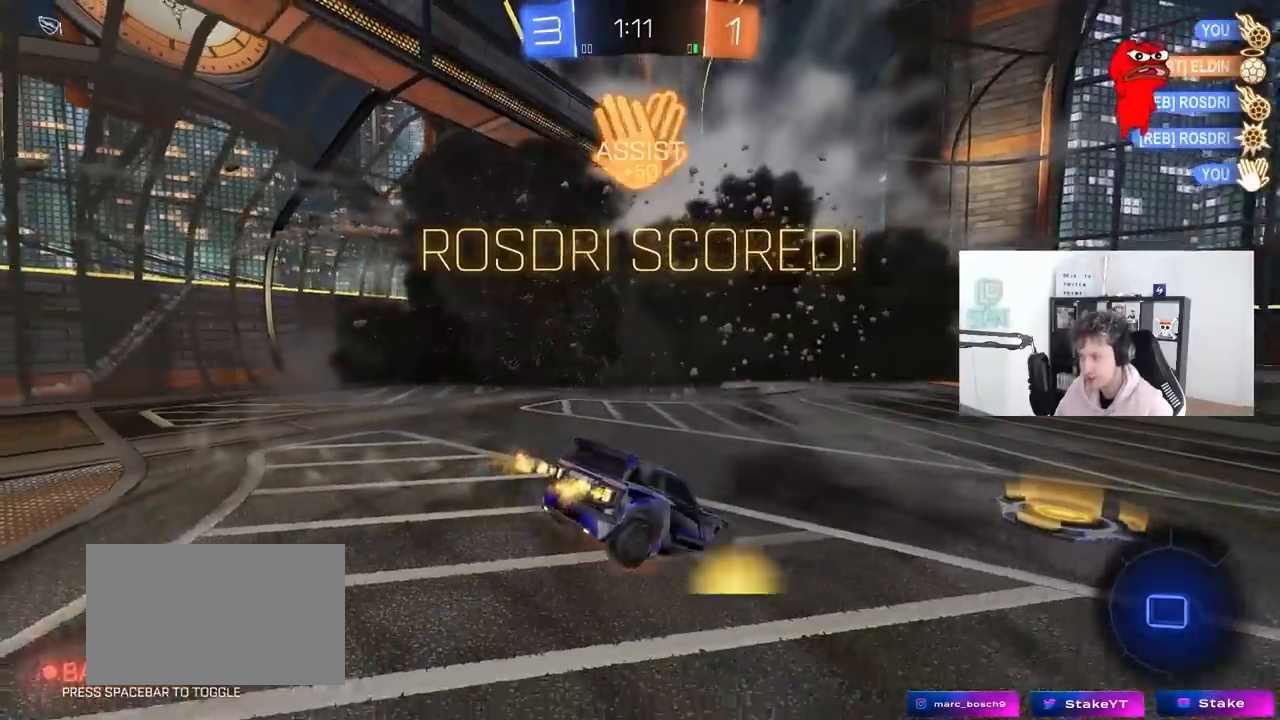
{"keys": ["d", "s", "shift"], "mouse": [], "mouse_move": "still", "events": [[50, "mouse_right", "down"], [50, "space", "down"], [250, "space", "up"], [300, "mouse_right", "up"]]}
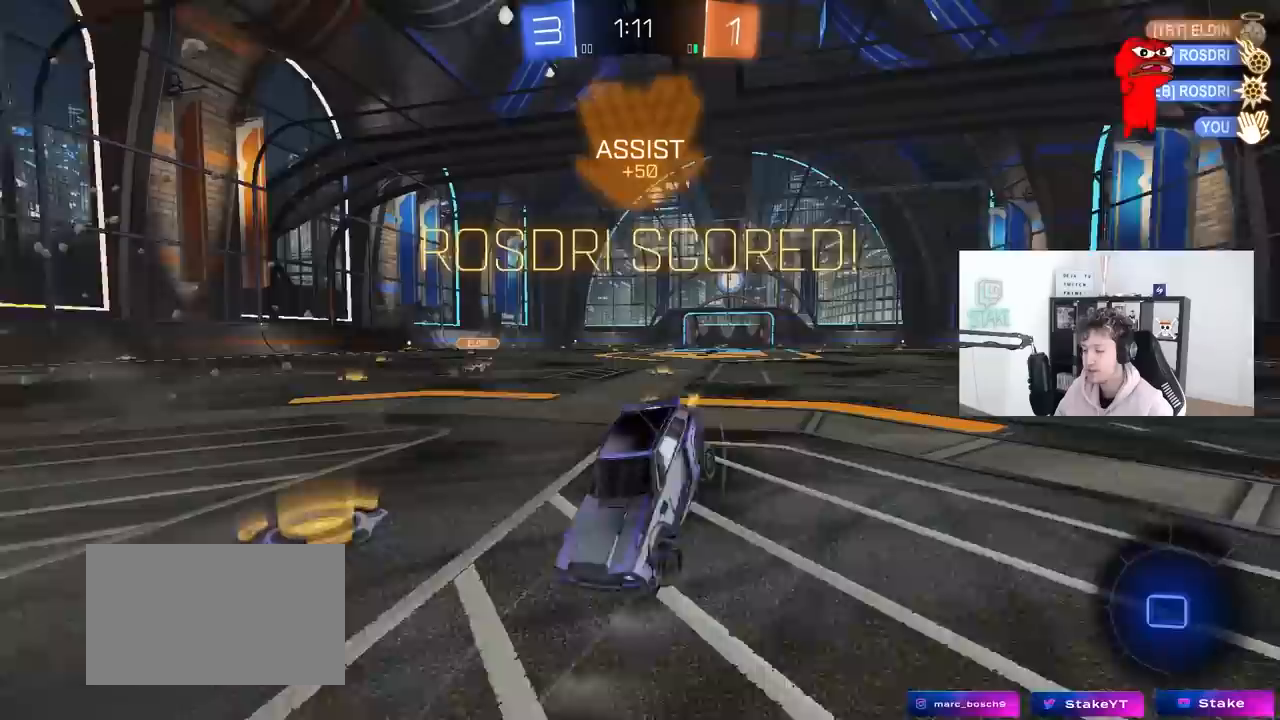
{"keys": ["a", "shift", "w"], "mouse": [], "mouse_move": "still", "events": [[17, "s", "up"], [133, "w", "down"], [217, "a", "down"], [217, "d", "up"], [300, "w", "up"], [483, "w", "down"]]}
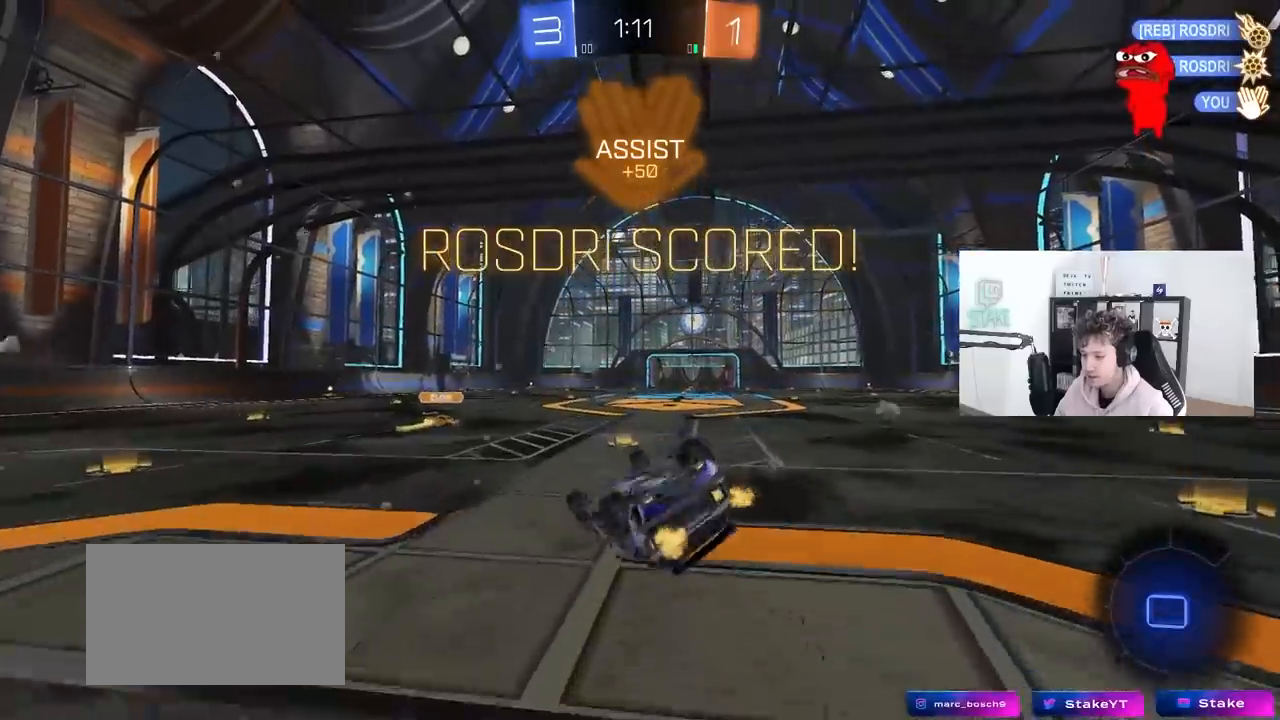
{"keys": ["d", "w"], "mouse": [], "mouse_move": "right", "events": [[33, "w", "up"], [133, "s", "down"], [317, "a", "up"], [317, "shift", "up"], [367, "d", "down"], [367, "s", "up"], [500, "w", "down"]]}
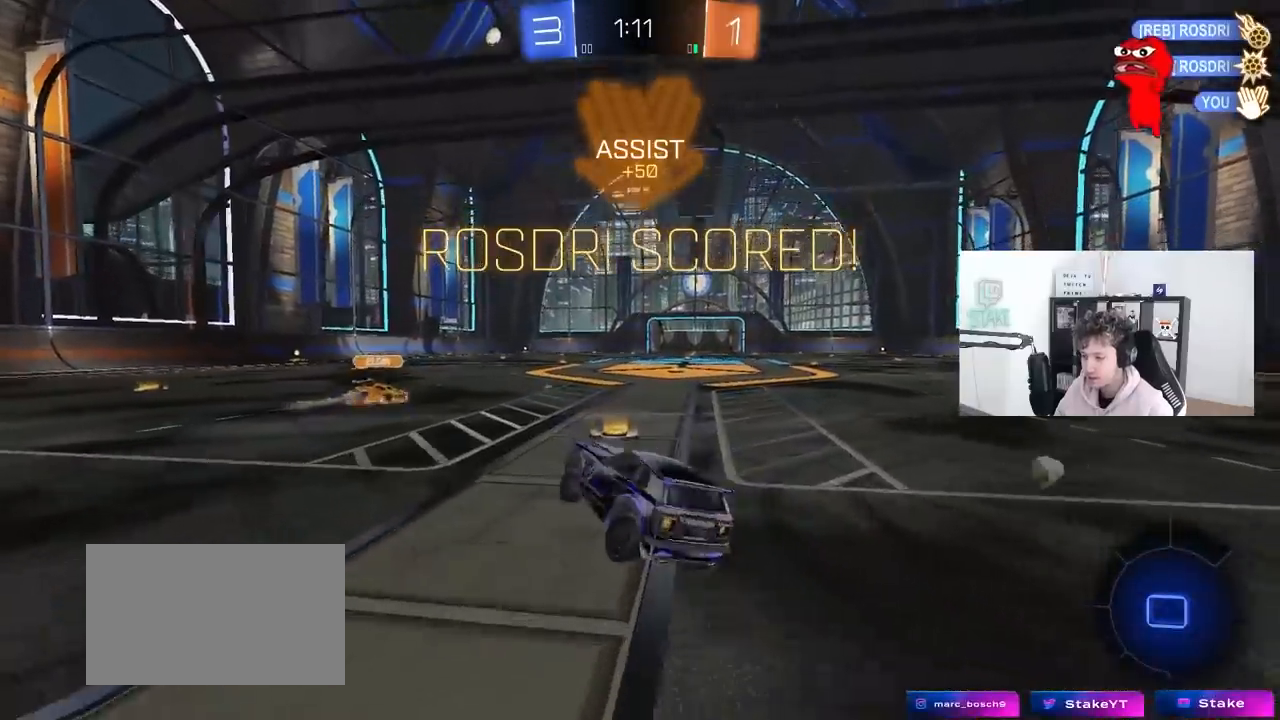
{"keys": ["w"], "mouse": ["left"], "mouse_move": "still", "events": [[50, "mouse_left", "down"], [150, "d", "up"], [200, "a", "down"], [433, "a", "up"]]}
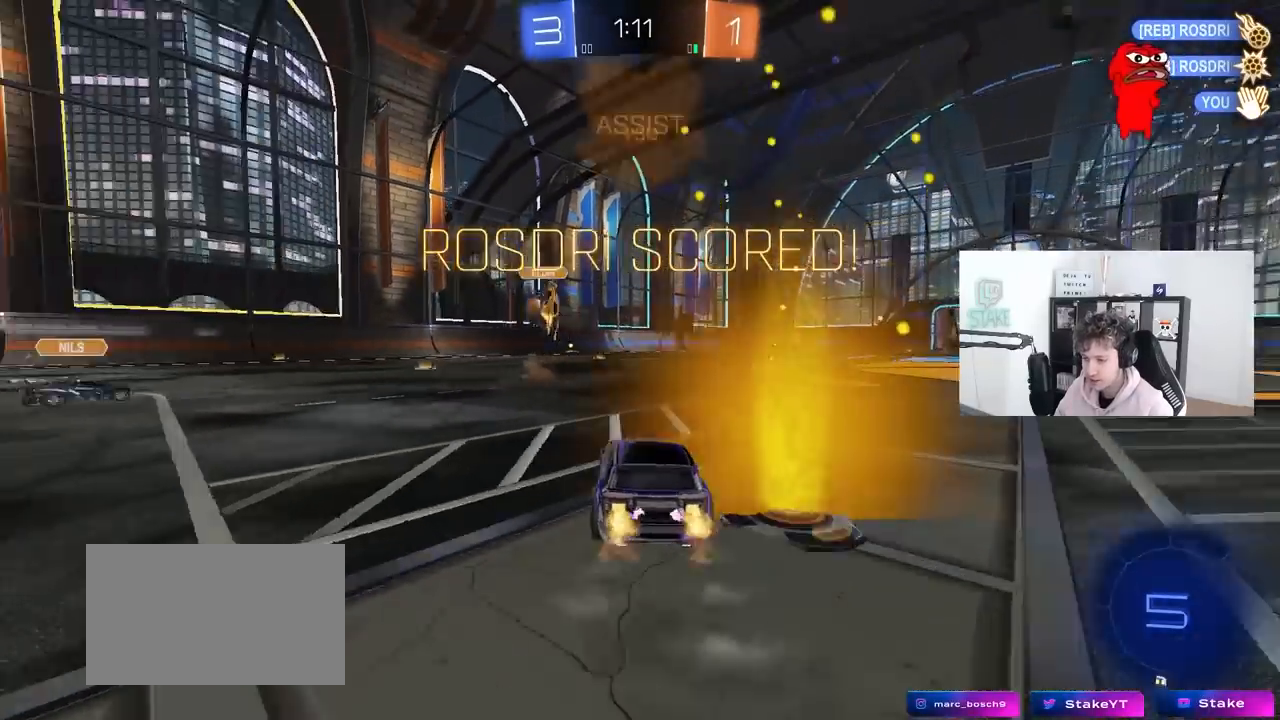
{"keys": ["a", "s", "shift"], "mouse": ["left", "right"], "mouse_move": "still", "events": [[67, "mouse_right", "down"], [67, "w", "up"], [117, "d", "down"], [167, "a", "down"], [167, "d", "up"], [167, "s", "down"], [250, "a", "up"], [250, "mouse_right", "up"], [300, "s", "up"], [300, "shift", "down"], [350, "a", "down"], [350, "w", "down"], [400, "mouse_right", "down"], [450, "s", "down"], [450, "w", "up"]]}
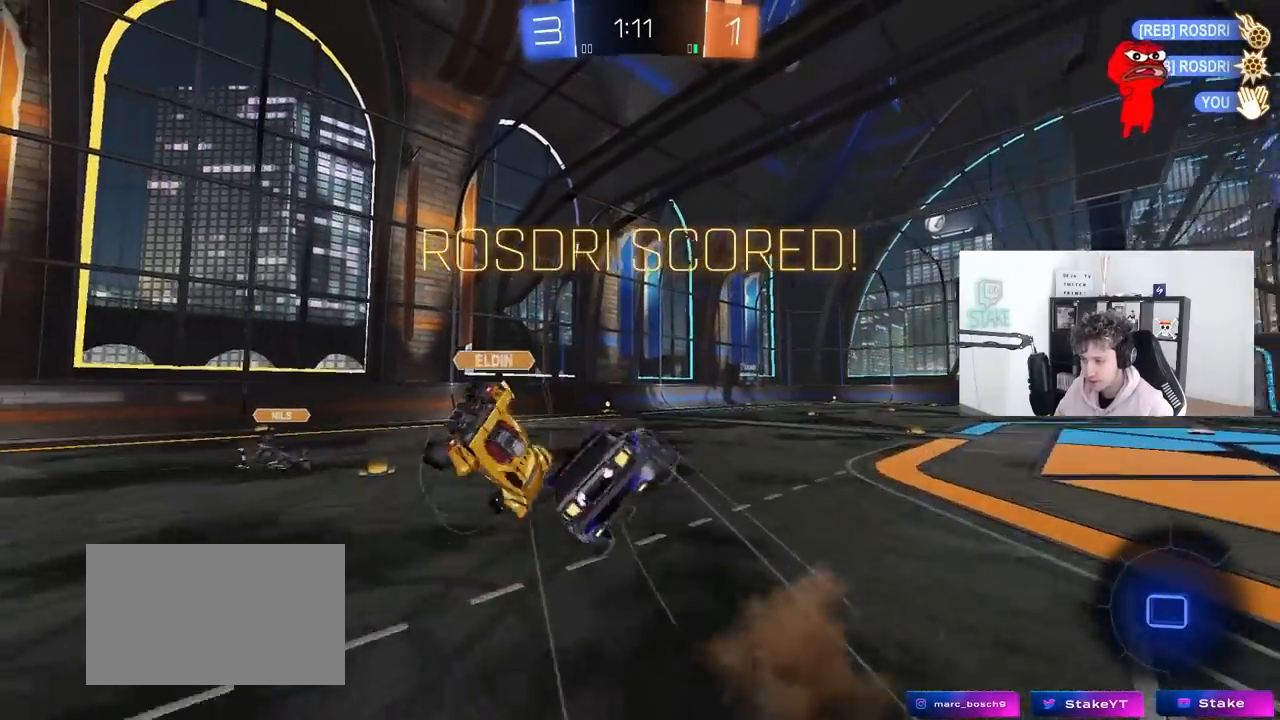
{"keys": ["a", "s", "shift"], "mouse": [], "mouse_move": "still", "events": [[183, "mouse_right", "up"], [233, "mouse_left", "up"], [317, "s", "up"], [417, "s", "down"]]}
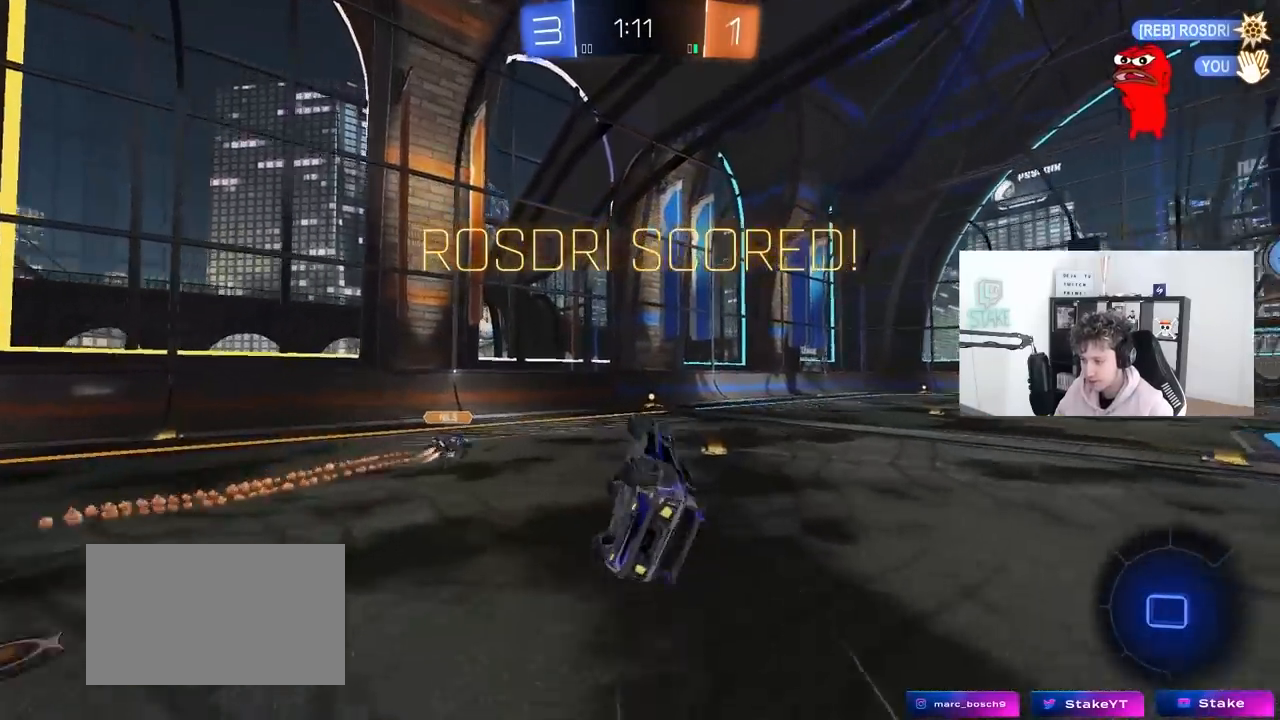
{"keys": [], "mouse": [], "mouse_move": "still", "events": [[150, "shift", "up"], [200, "a", "up"], [200, "s", "up"]]}
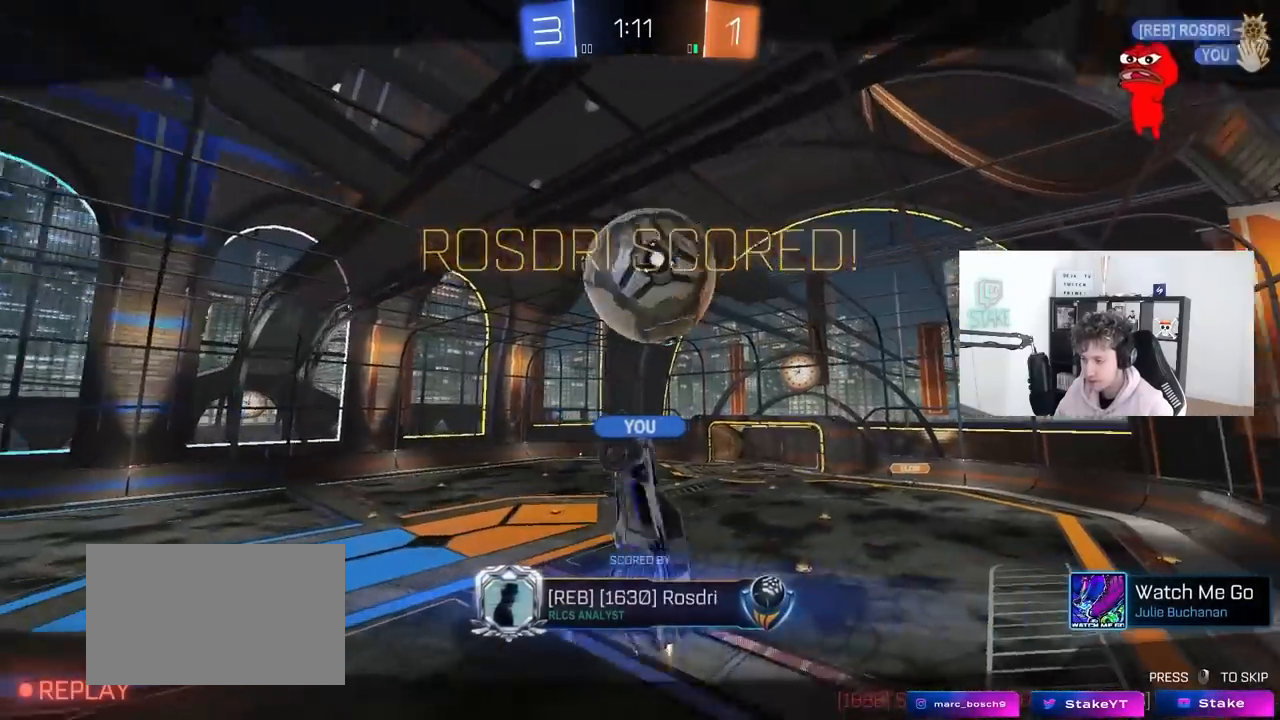
{"keys": [], "mouse": [], "mouse_move": "still", "events": []}
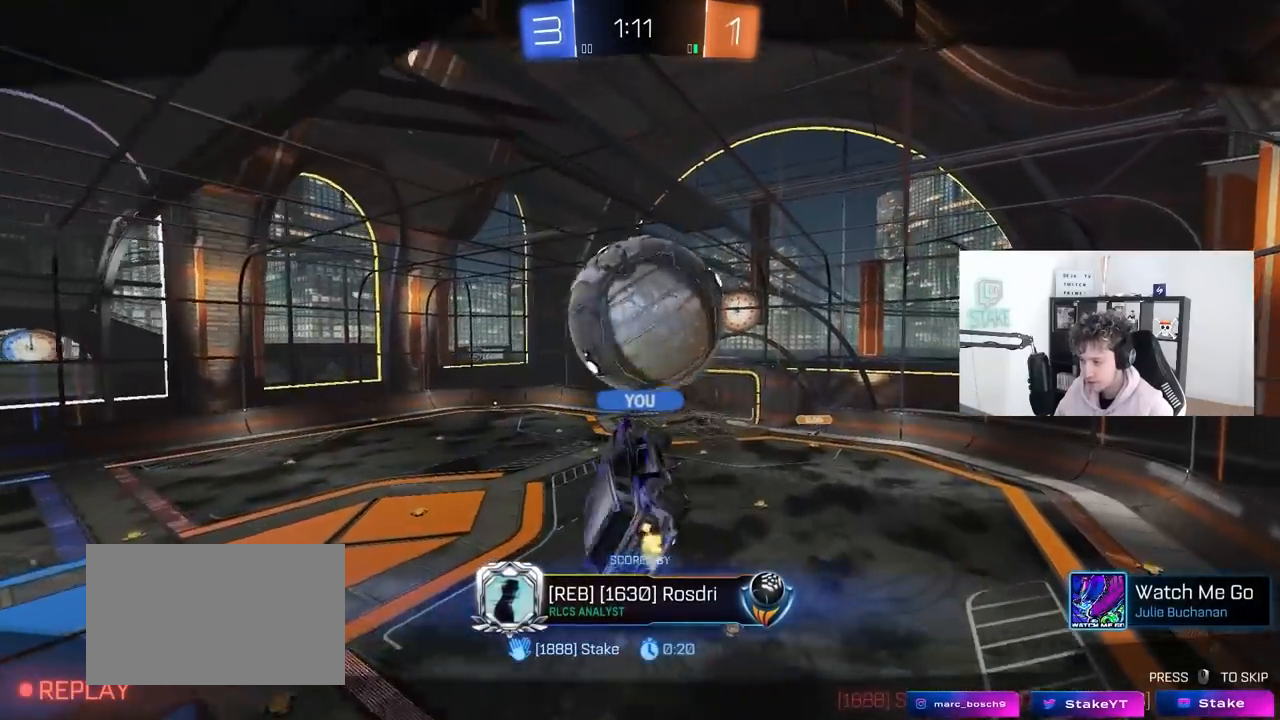
{"keys": [], "mouse": [], "mouse_move": "still", "events": []}
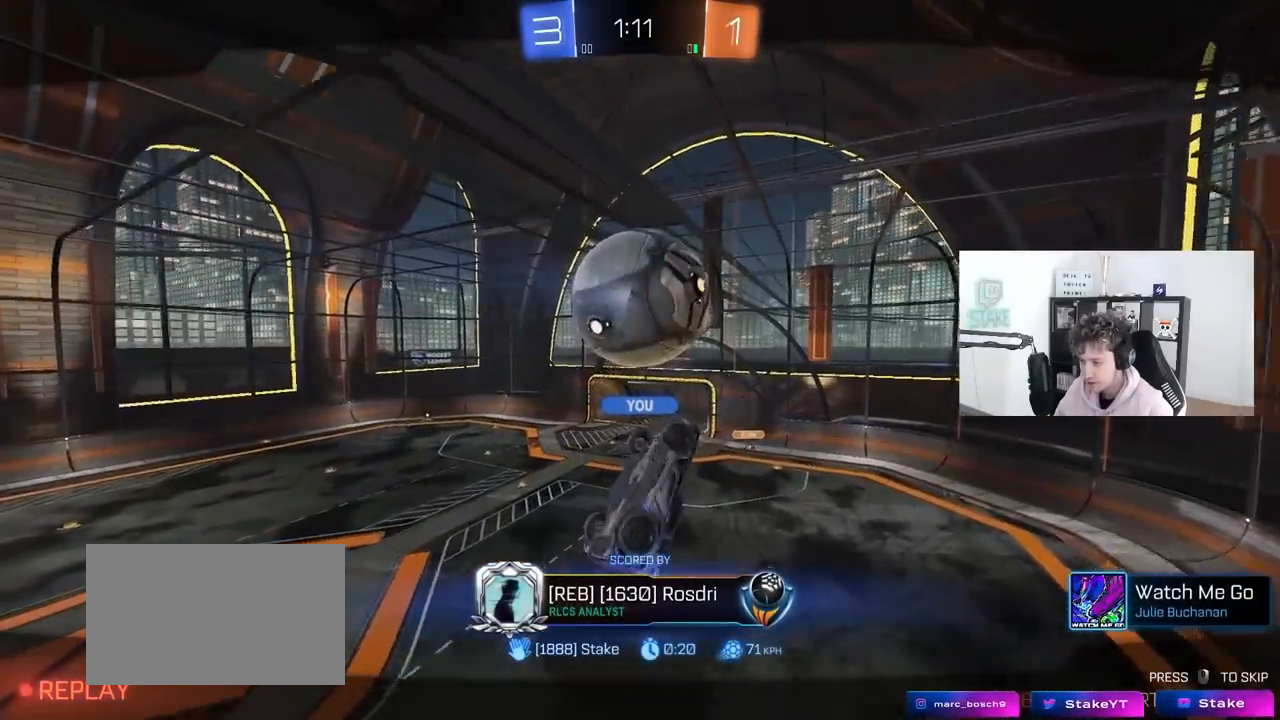
{"keys": [], "mouse": [], "mouse_move": "still", "events": []}